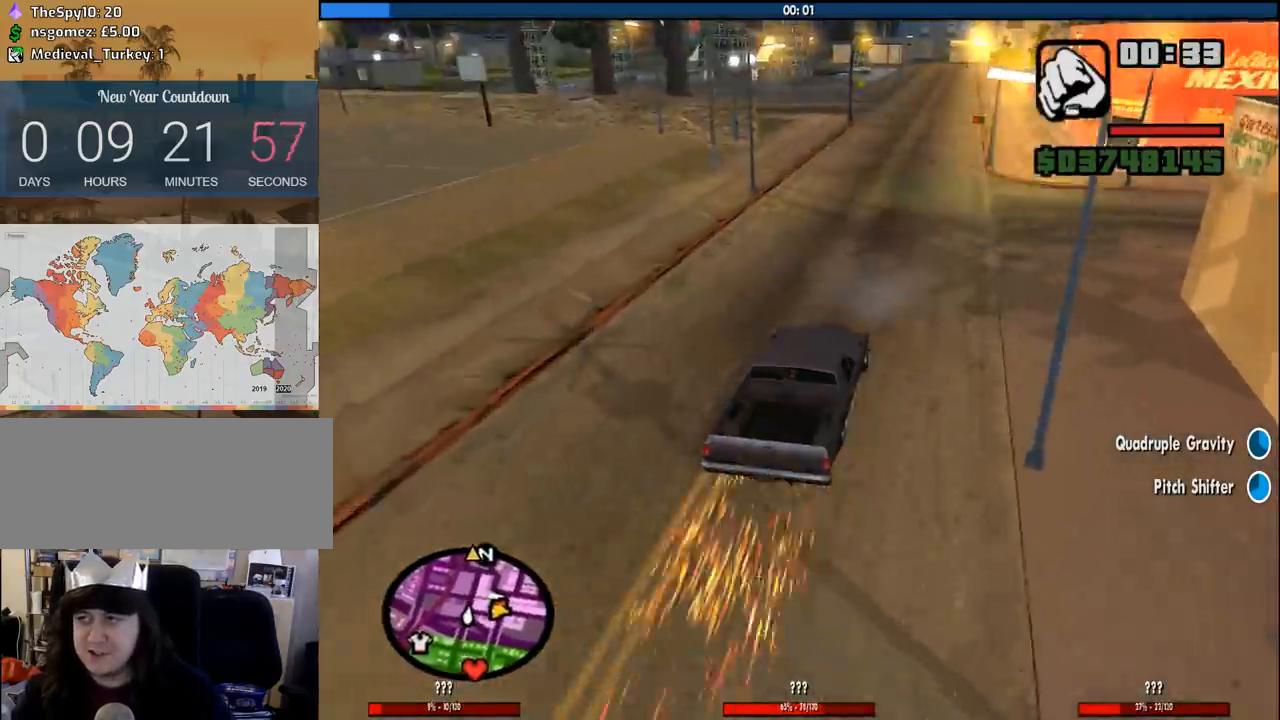
Gameplay with keyboard and mouse; each line is a JSON object with the keys and mouse buttons held at the frame after it. "events" lists presses ("down") and releases ("up") of "1", "2", "3", "4", "5", "6", "8", "a", "alt", "c", "ctrl", "d", "down", "e", "escape", "f", "f1", "f2", "f3", "g", "h", "left", "num2", "q", "r", "right", "s", "shift", "space", "tab", "up", "v", "w", "x", "z", "mouse_left", "mouse_middle", "mouse_right", "mouse_wheel_up" and "mouse_wheel_down" between this image and that frame as [ms after this image, input, new state], when the widget could be followed in between. "mouse_left", "mouse_middle", "mouse_right", "mouse_wheel_up", "mouse_wheel_down" = the "left", "middle", "right", "wheel_up", "wheel_down" buttons of the "mouse" list. No other keys are recorded. Mouse movement is not recorded.
{"keys": ["w"], "mouse": [], "events": []}
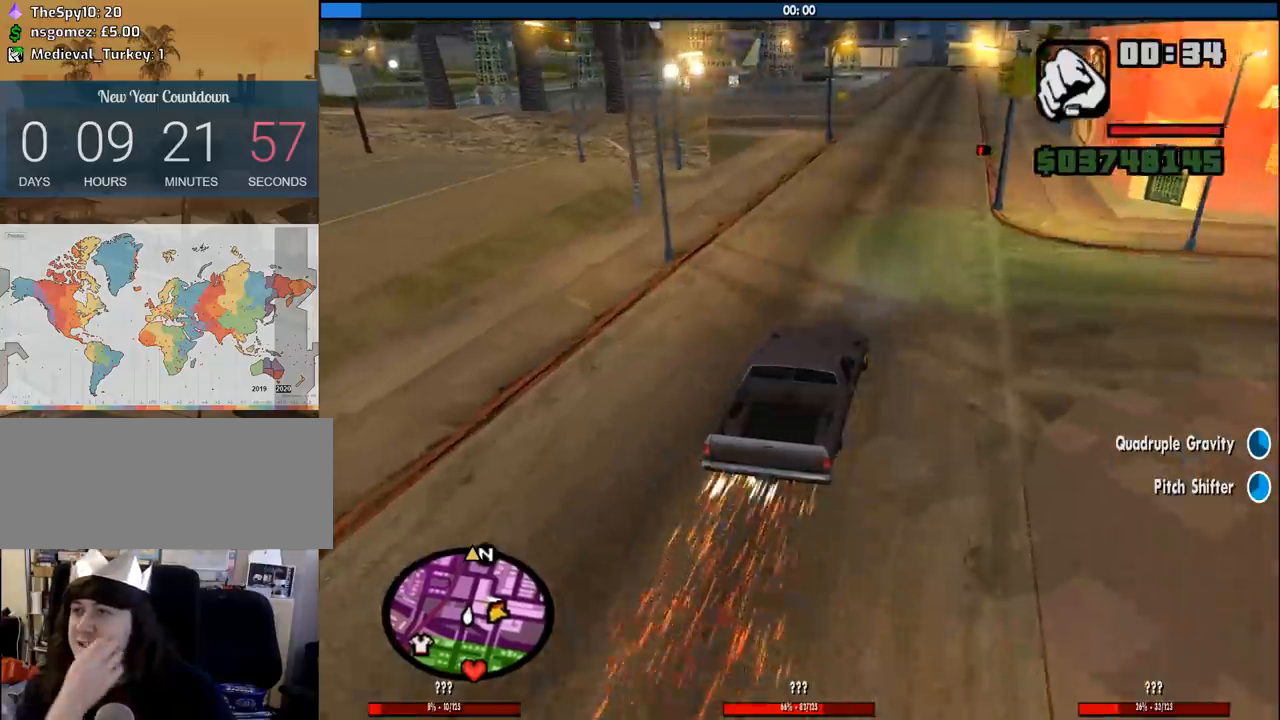
{"keys": ["w"], "mouse": [], "events": []}
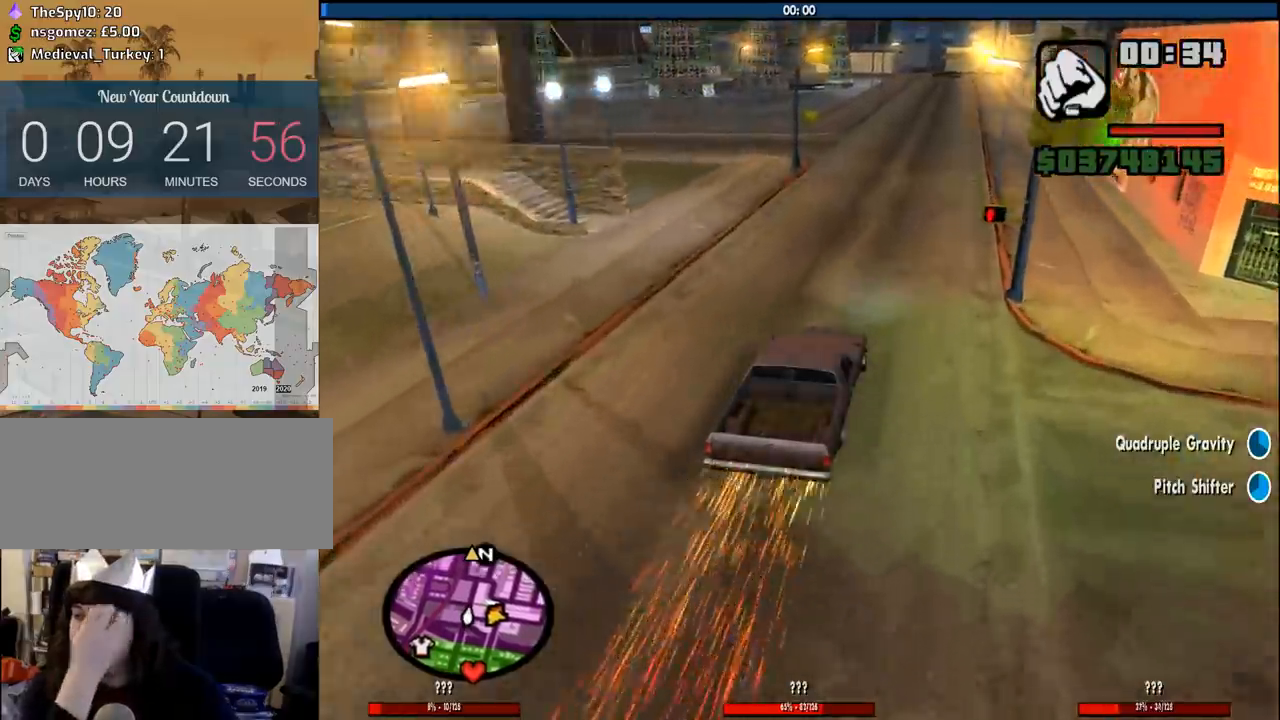
{"keys": ["w"], "mouse": [], "events": []}
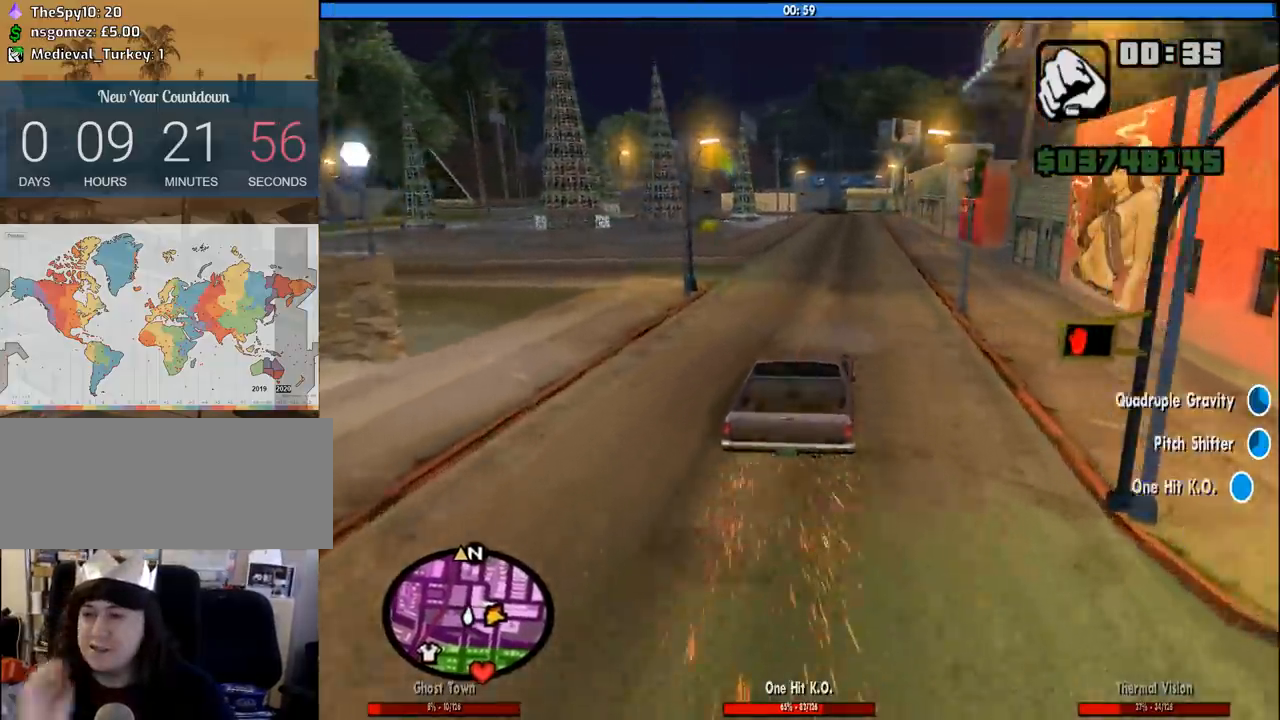
{"keys": ["w"], "mouse": [], "events": []}
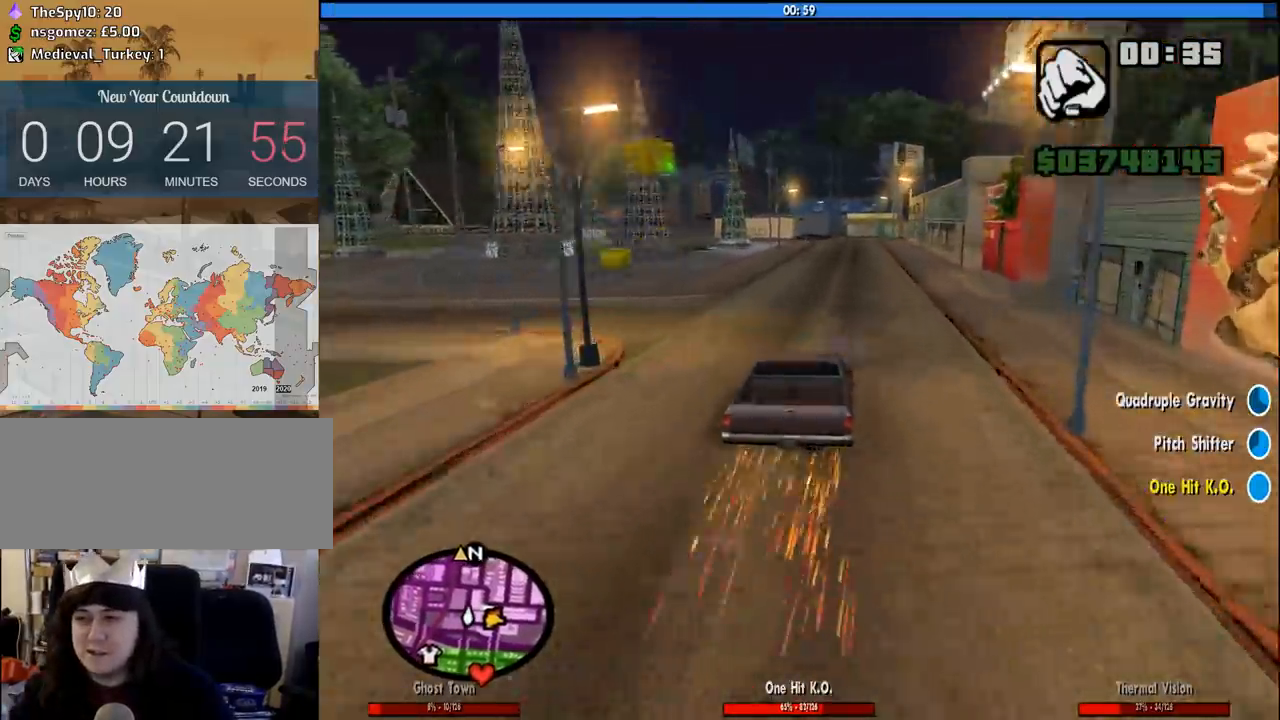
{"keys": ["w"], "mouse": [], "events": [[16, "d", "down"], [116, "d", "up"]]}
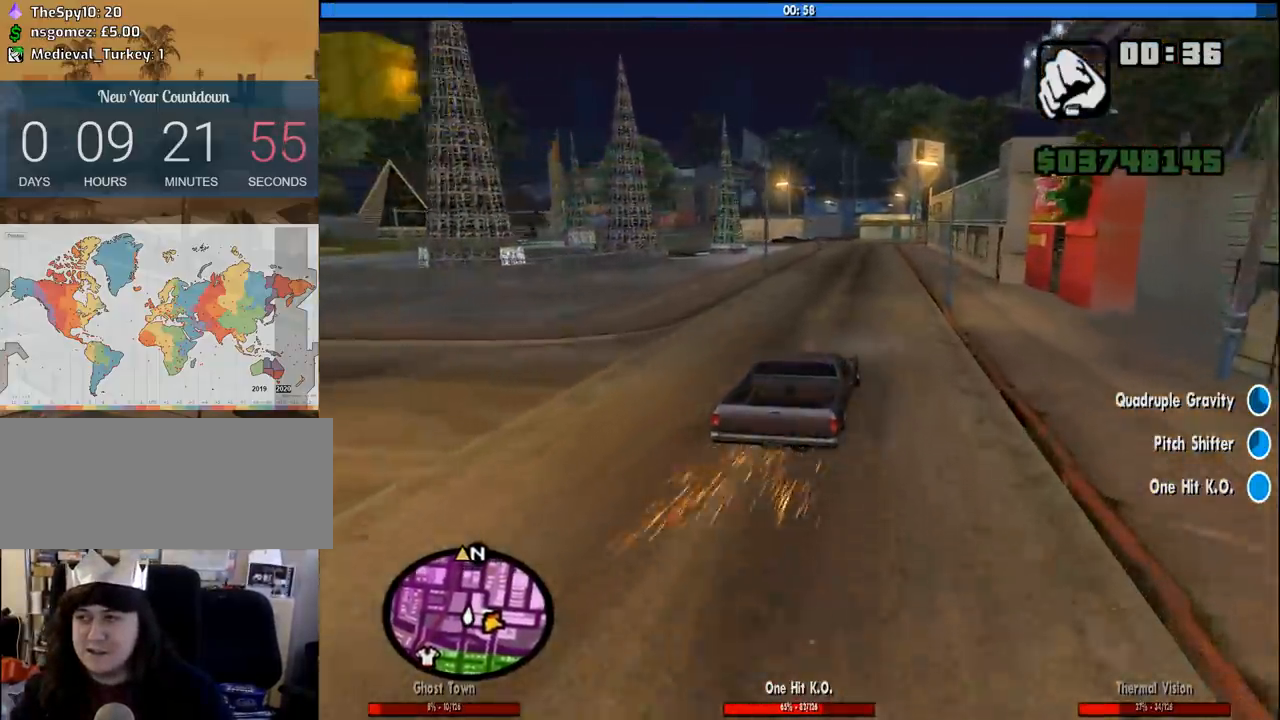
{"keys": ["w"], "mouse": [], "events": []}
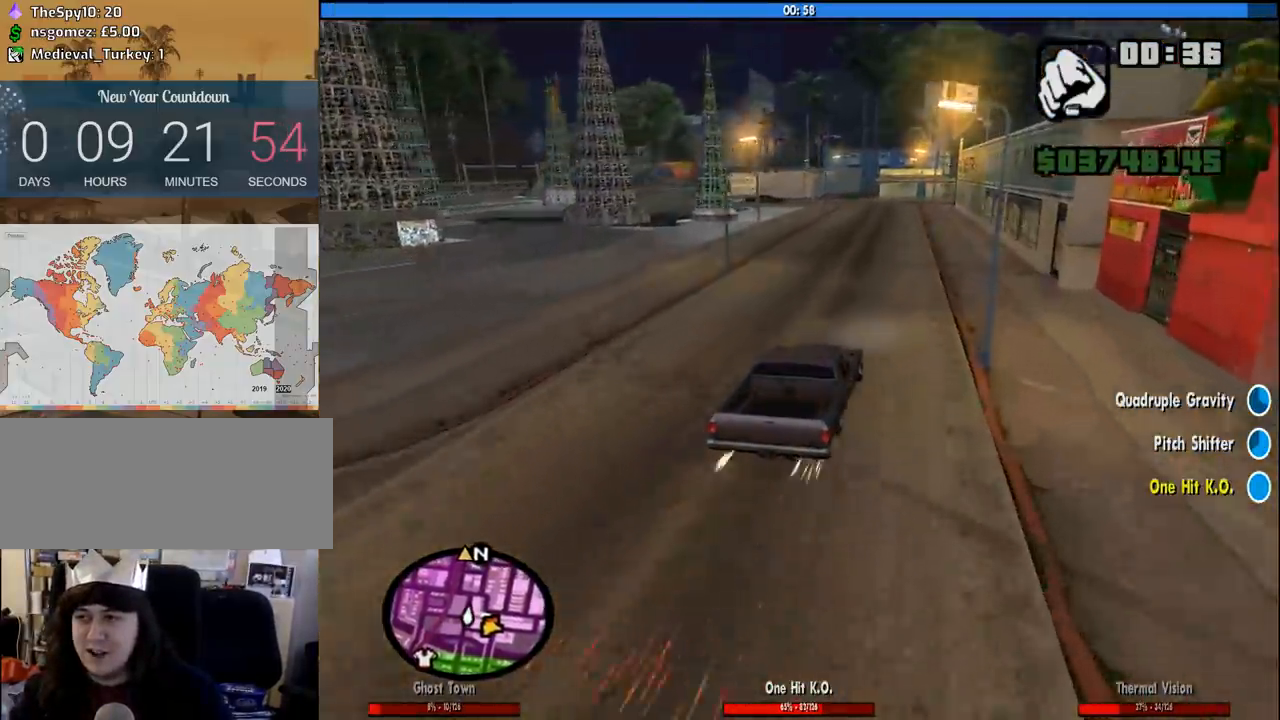
{"keys": ["w"], "mouse": [], "events": []}
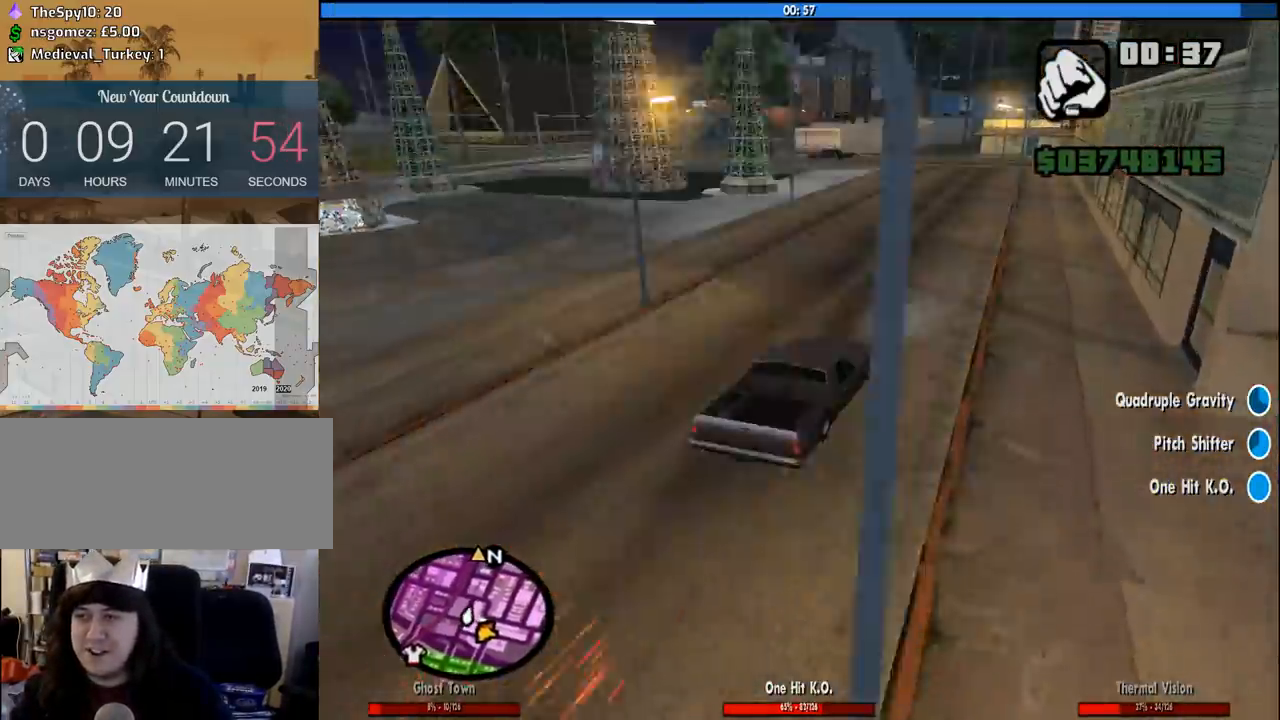
{"keys": ["w"], "mouse": [], "events": []}
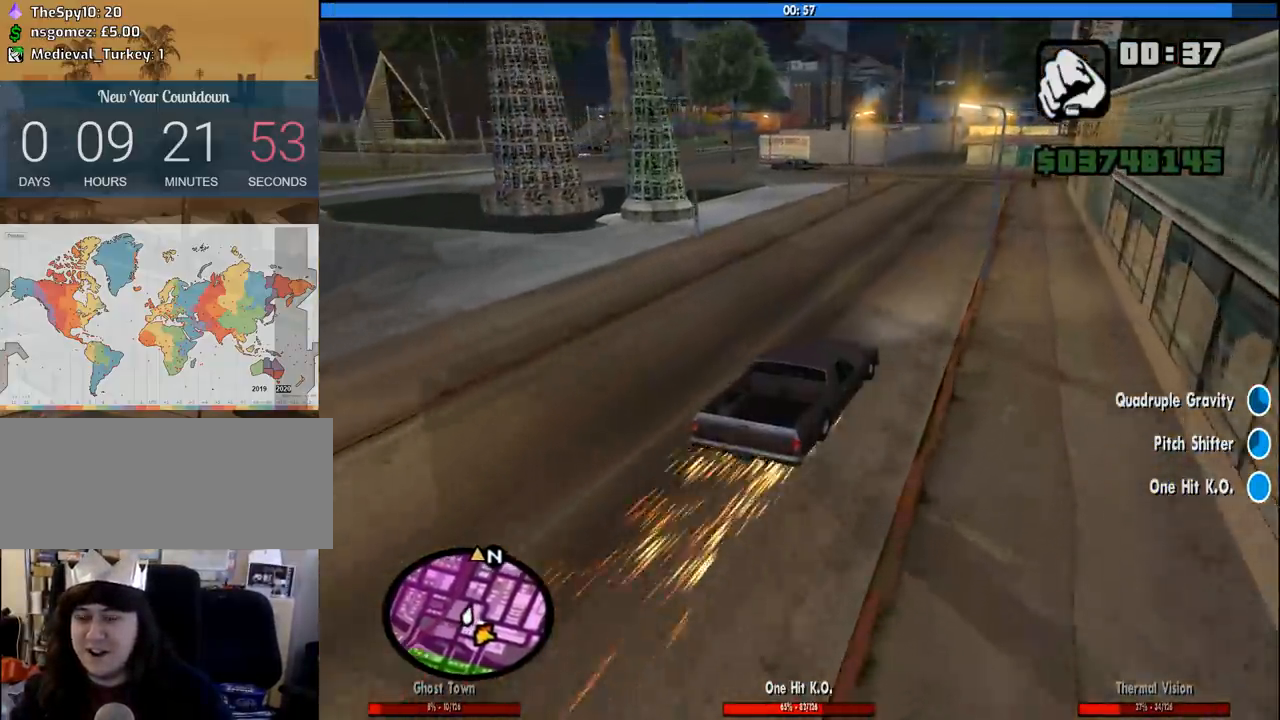
{"keys": ["a", "w"], "mouse": [], "events": [[33, "a", "down"], [183, "a", "up"], [500, "a", "down"]]}
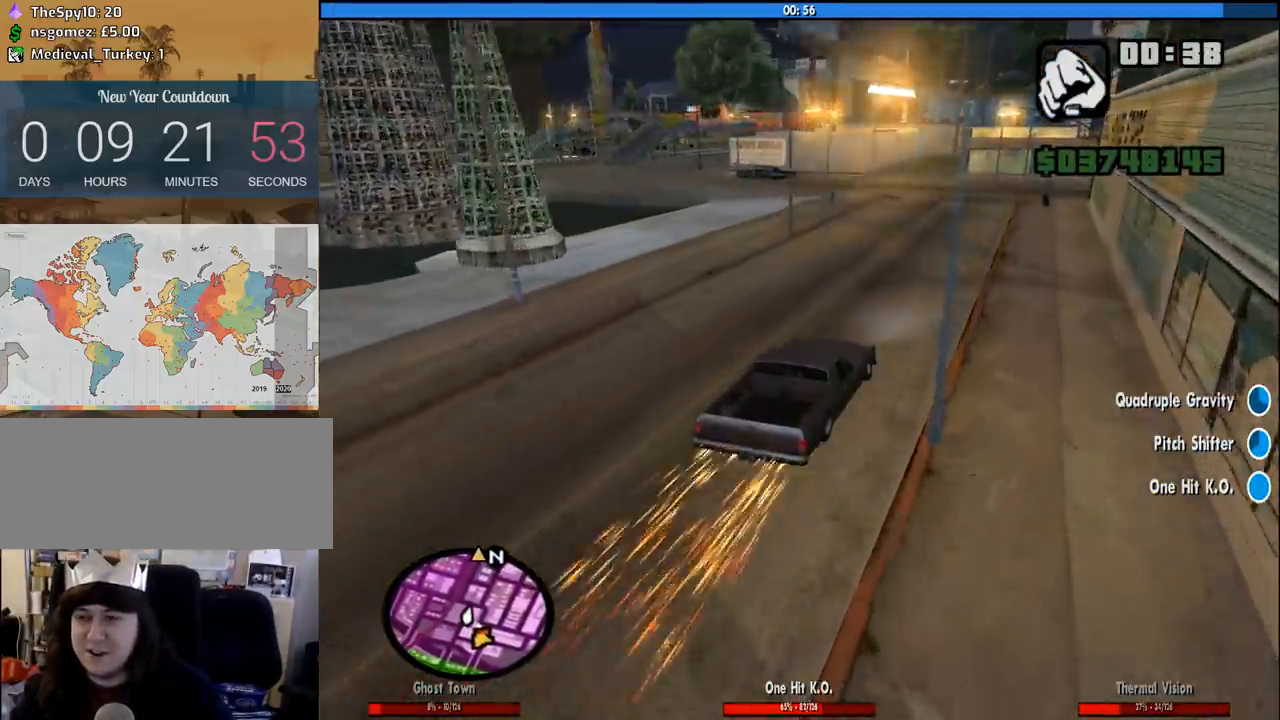
{"keys": ["w"], "mouse": [], "events": [[183, "a", "up"]]}
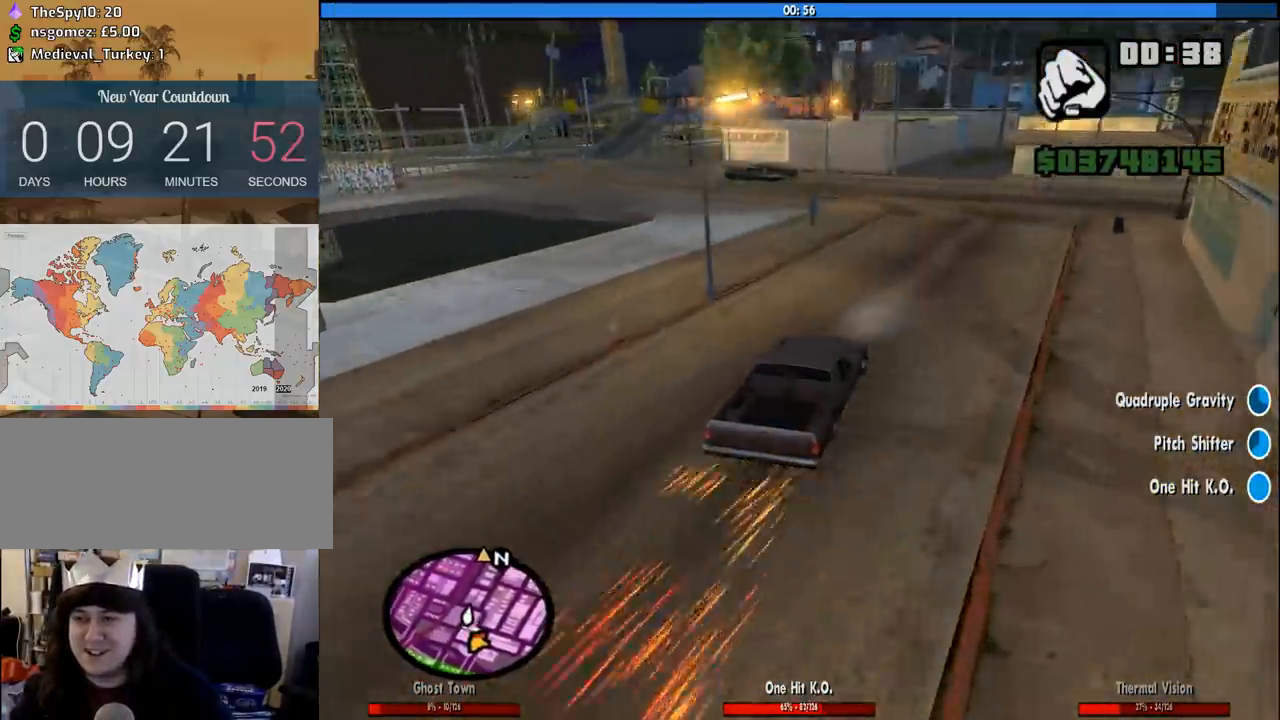
{"keys": ["a"], "mouse": [], "events": [[66, "w", "up"], [250, "a", "down"]]}
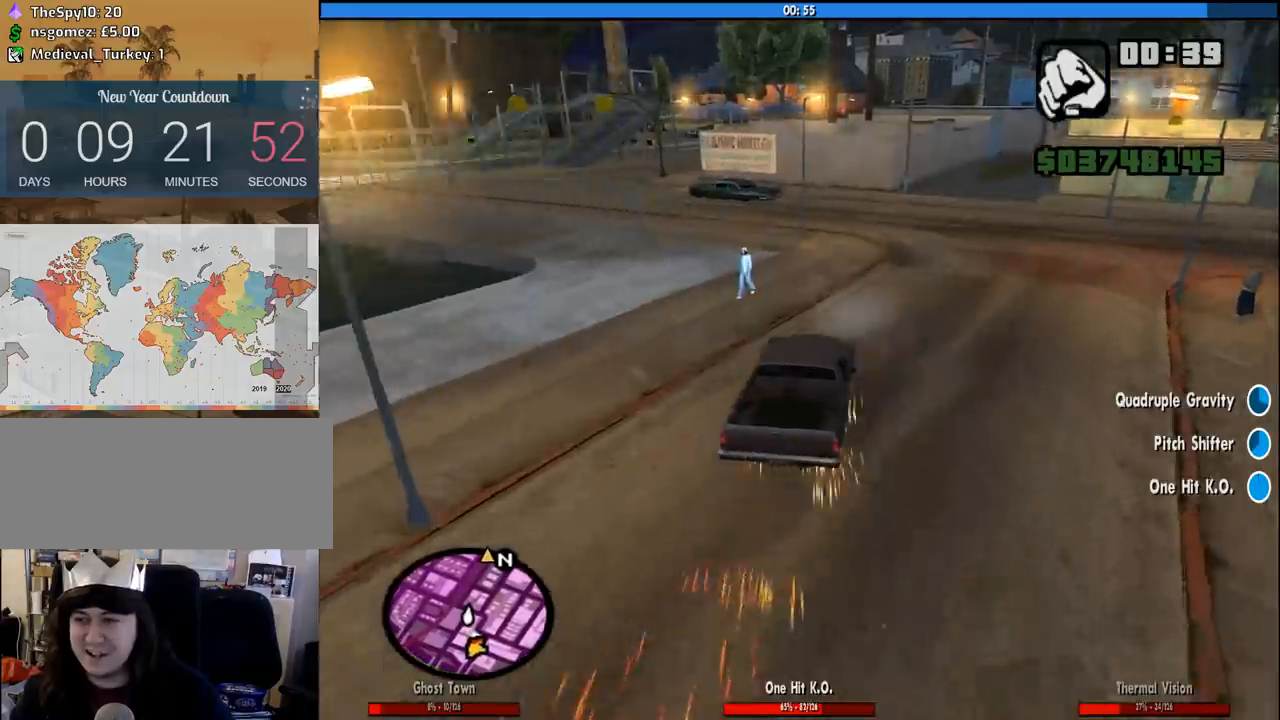
{"keys": ["a", "w"], "mouse": [], "events": [[166, "a", "up"], [366, "w", "down"], [450, "a", "down"]]}
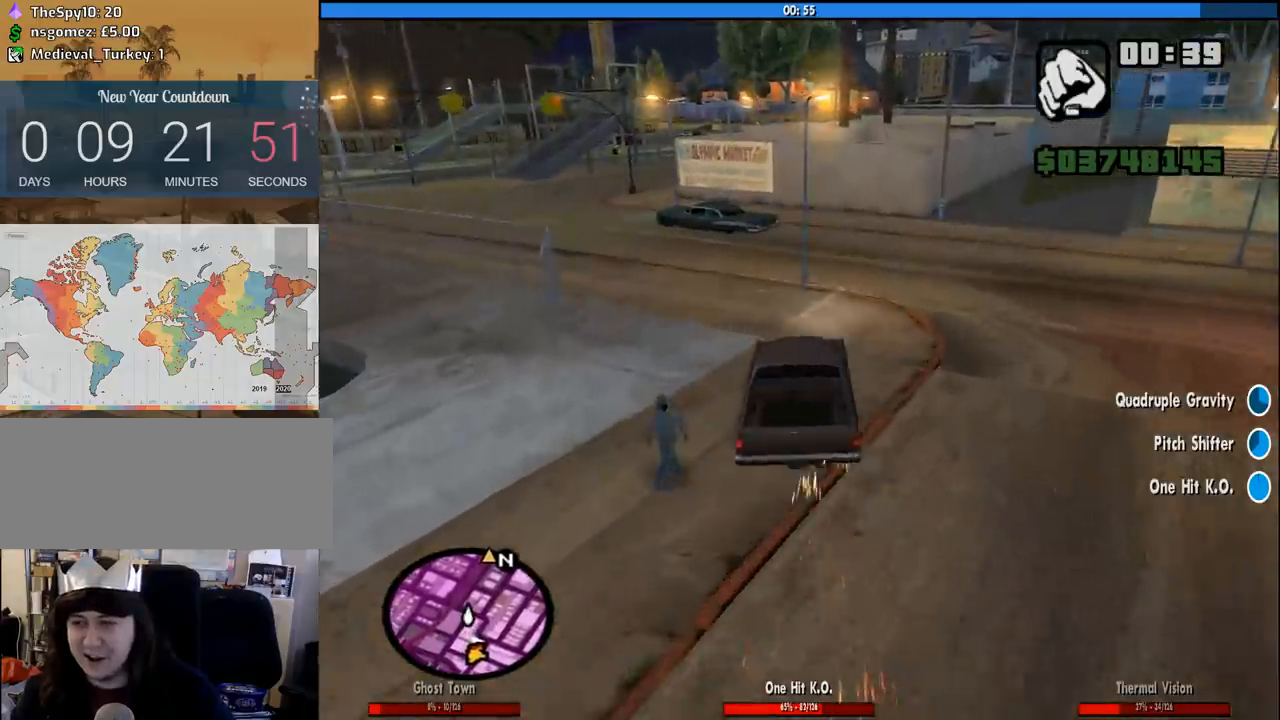
{"keys": ["w"], "mouse": [], "events": [[150, "w", "up"], [333, "w", "down"], [416, "a", "up"]]}
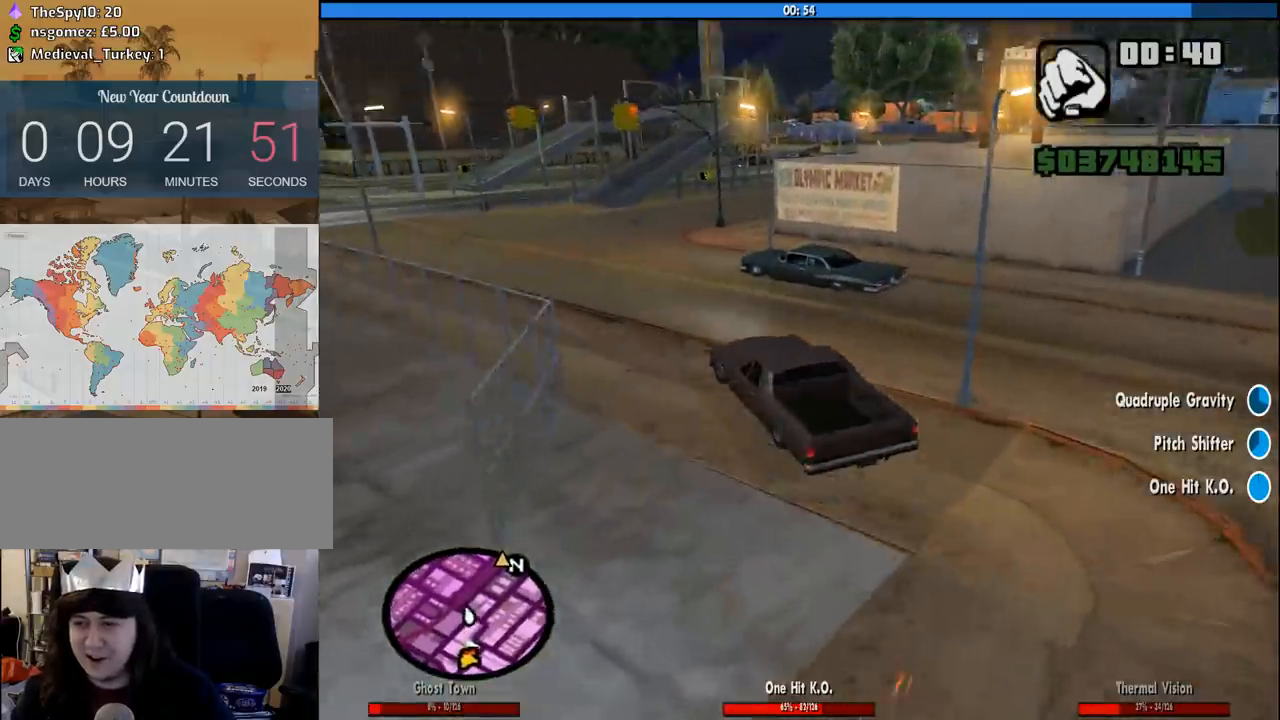
{"keys": ["w"], "mouse": [], "events": [[66, "d", "down"], [200, "d", "up"]]}
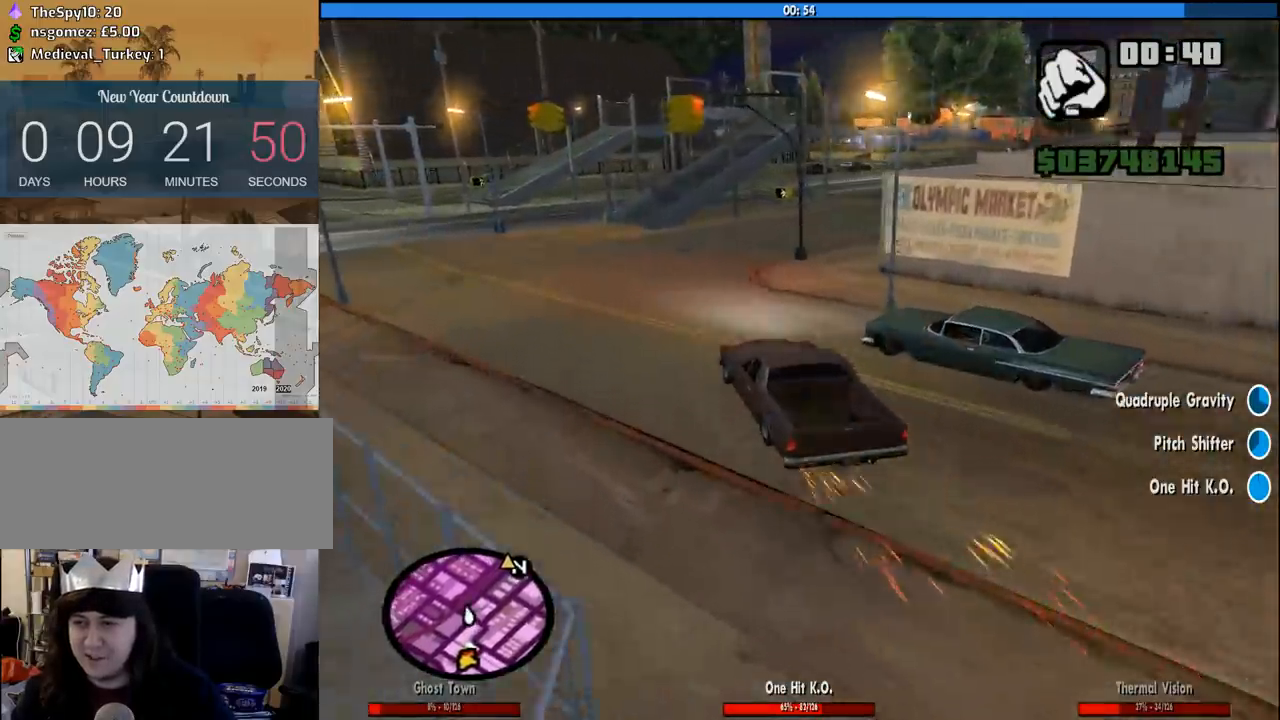
{"keys": ["d", "w"], "mouse": [], "events": [[266, "d", "down"]]}
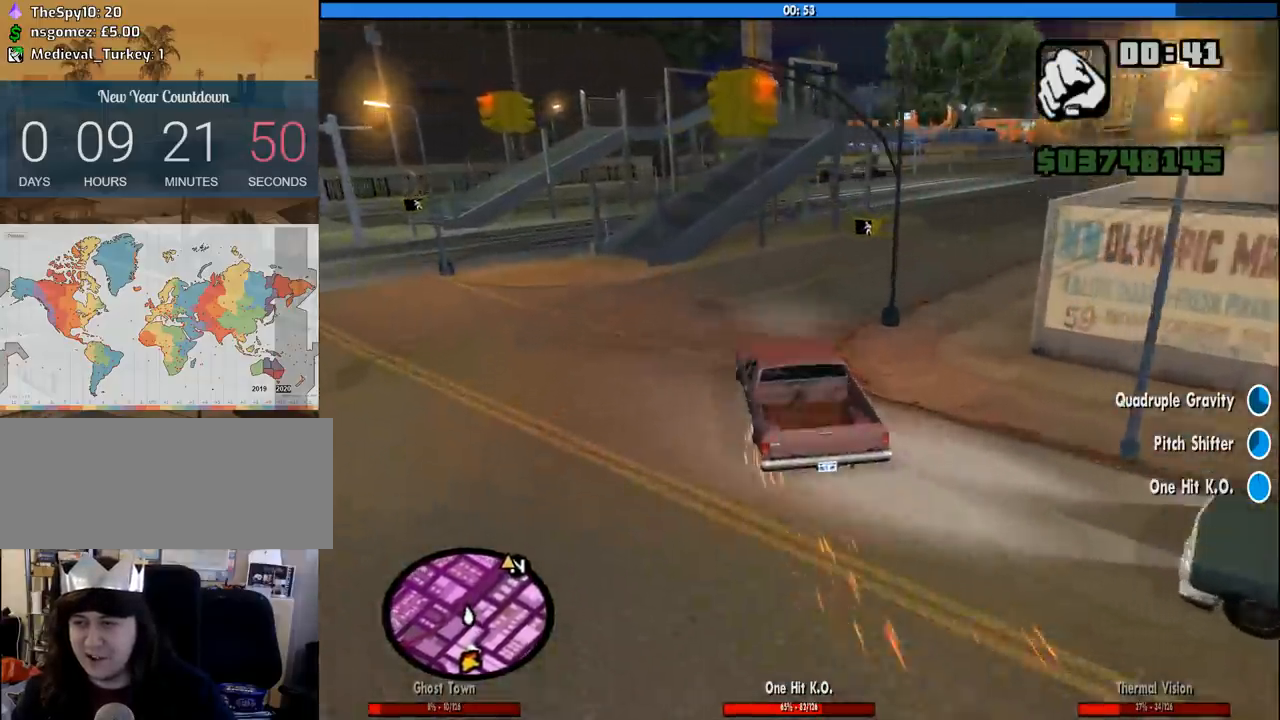
{"keys": ["w"], "mouse": [], "events": [[183, "d", "up"], [333, "d", "down"], [466, "d", "up"]]}
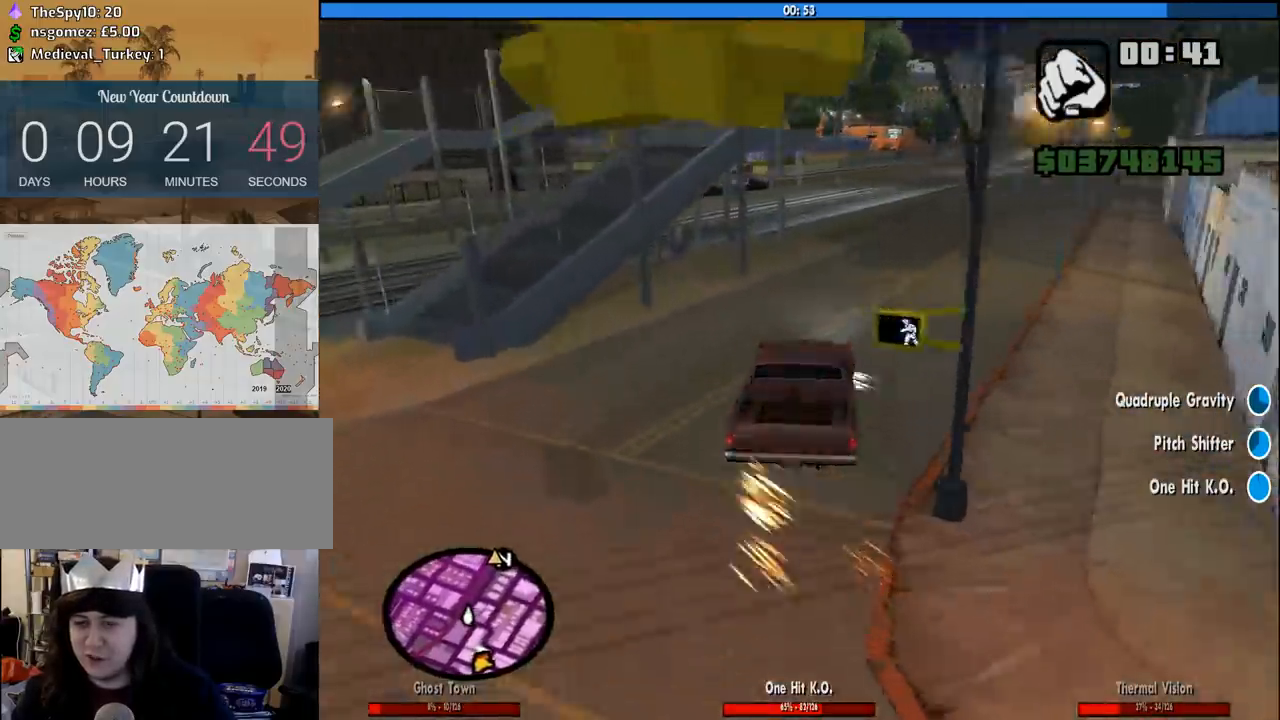
{"keys": ["w"], "mouse": [], "events": [[116, "d", "down"], [250, "d", "up"]]}
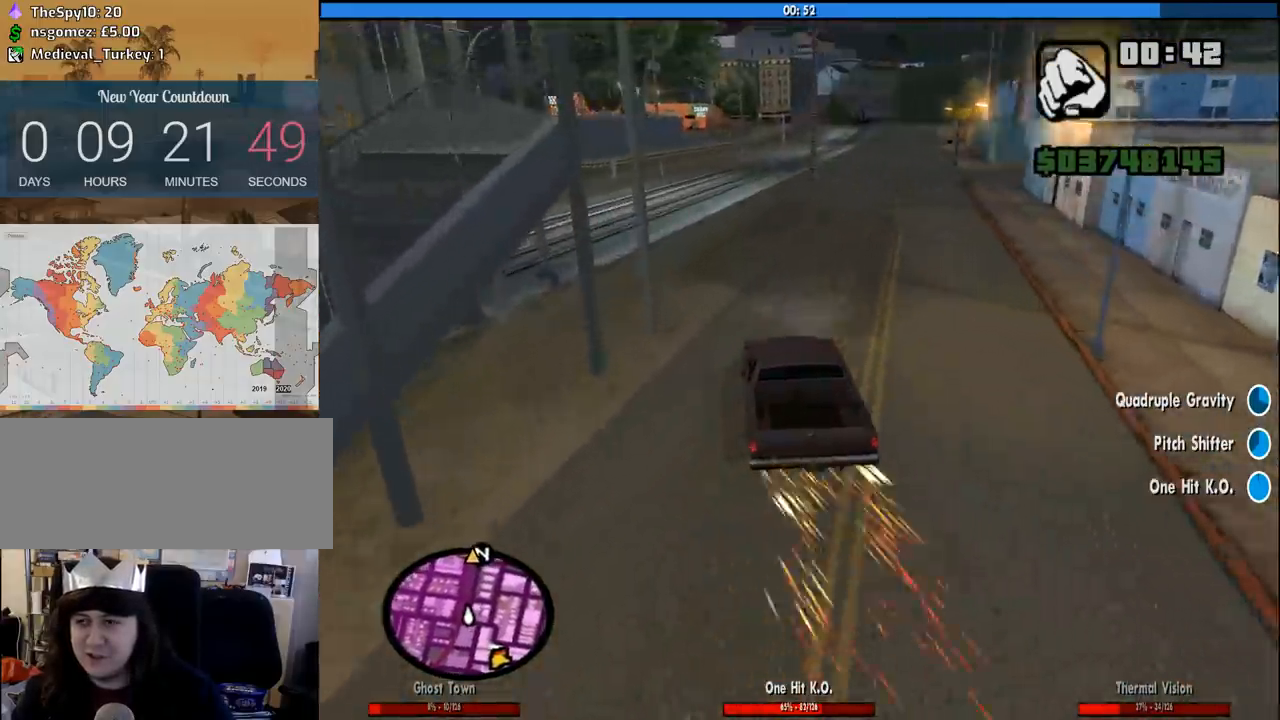
{"keys": ["w"], "mouse": [], "events": [[166, "d", "down"], [400, "d", "up"]]}
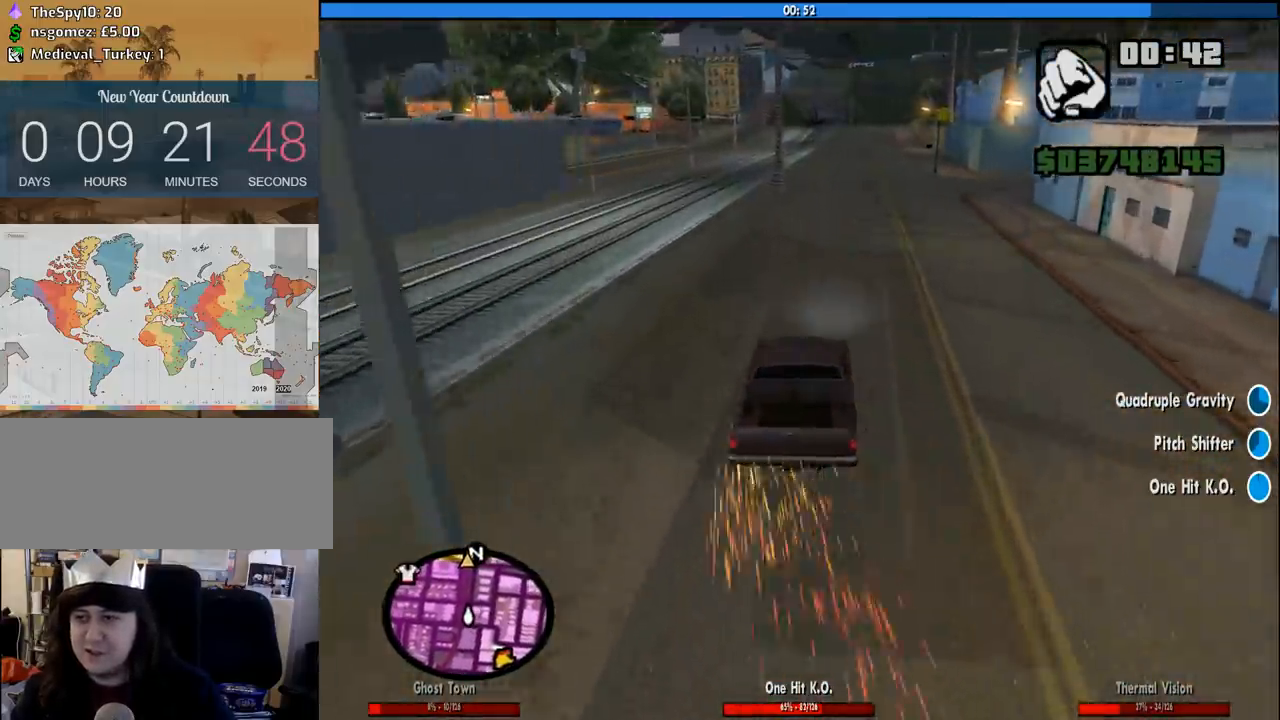
{"keys": ["w"], "mouse": [], "events": [[183, "d", "down"], [283, "d", "up"]]}
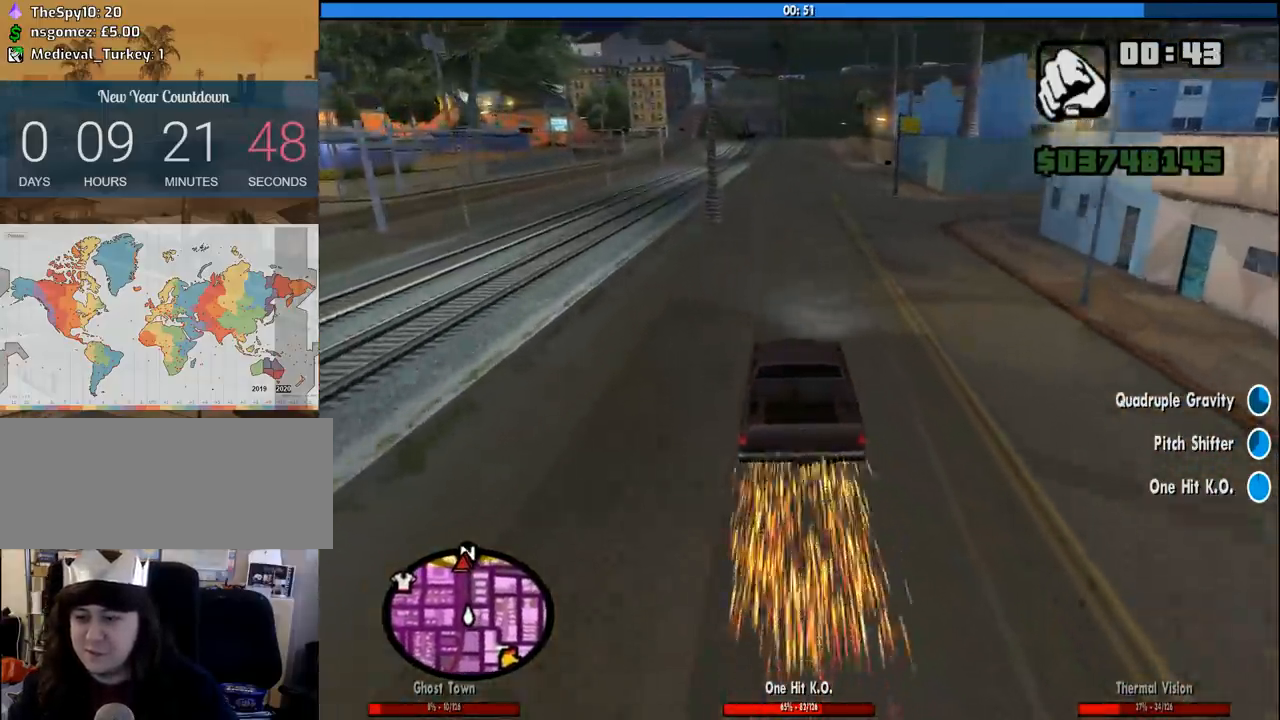
{"keys": ["w"], "mouse": [], "events": []}
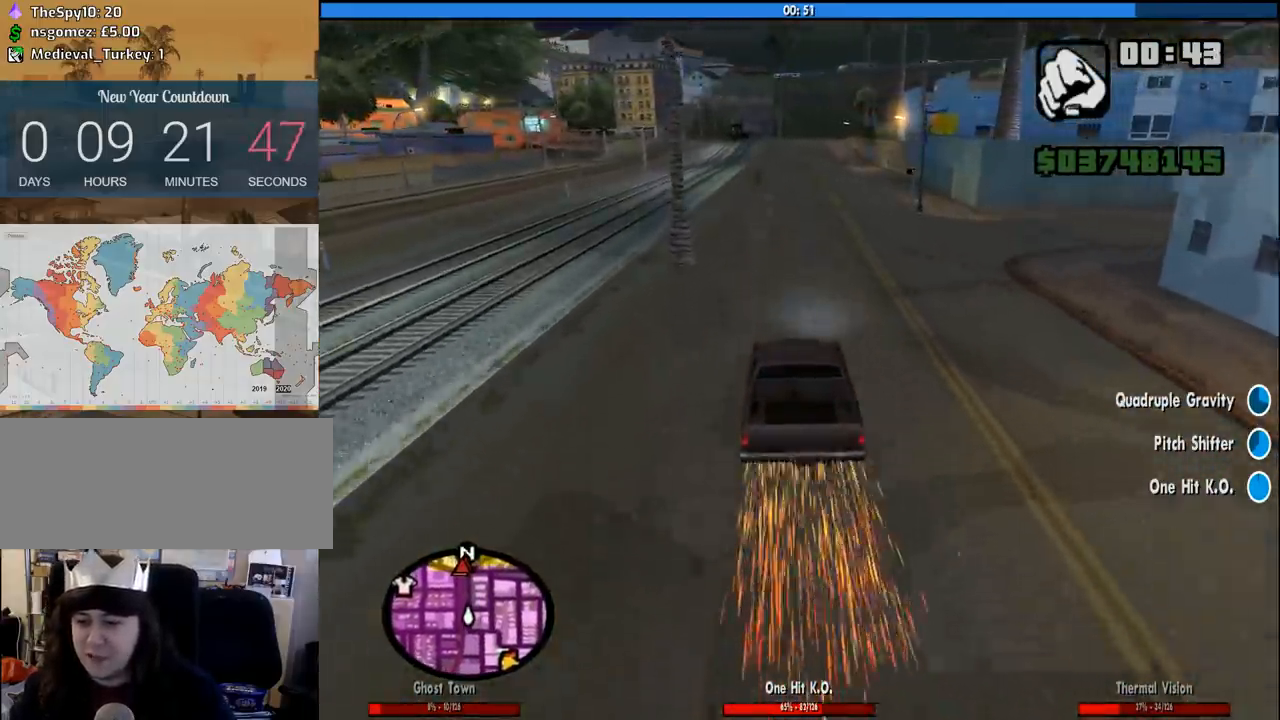
{"keys": ["w"], "mouse": [], "events": []}
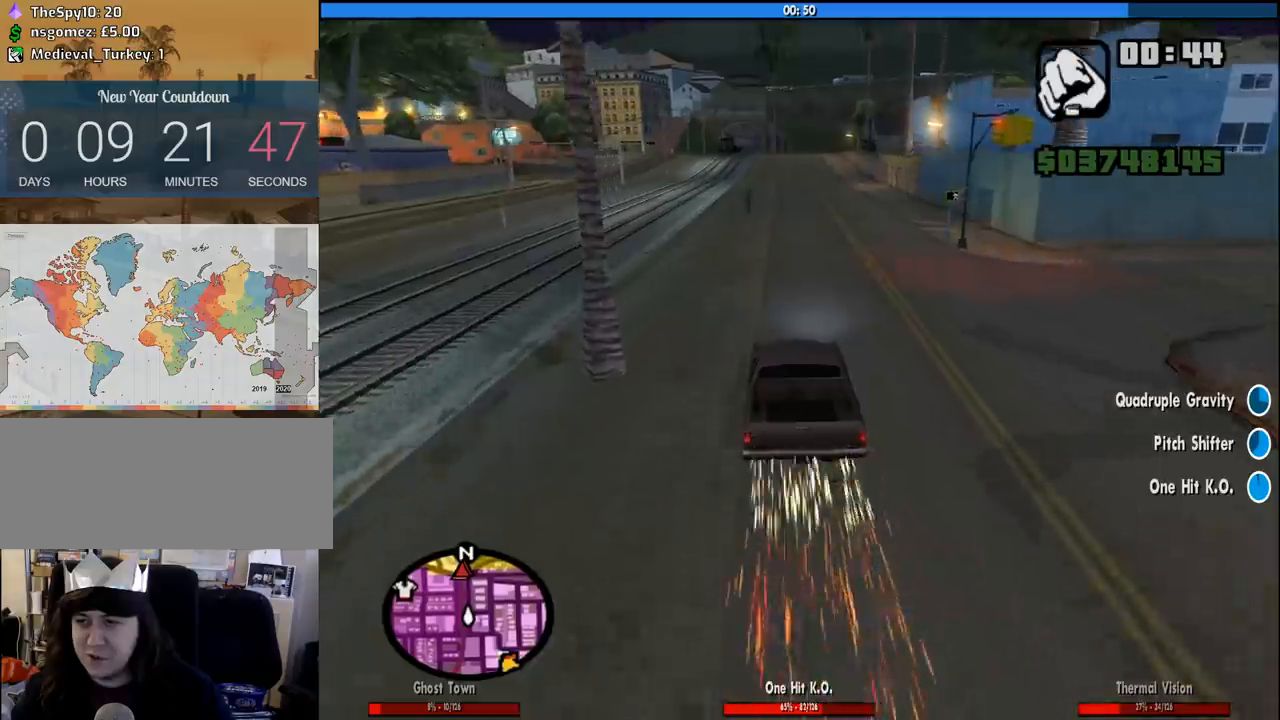
{"keys": ["w"], "mouse": [], "events": [[183, "d", "down"], [233, "d", "up"], [383, "d", "down"], [466, "d", "up"]]}
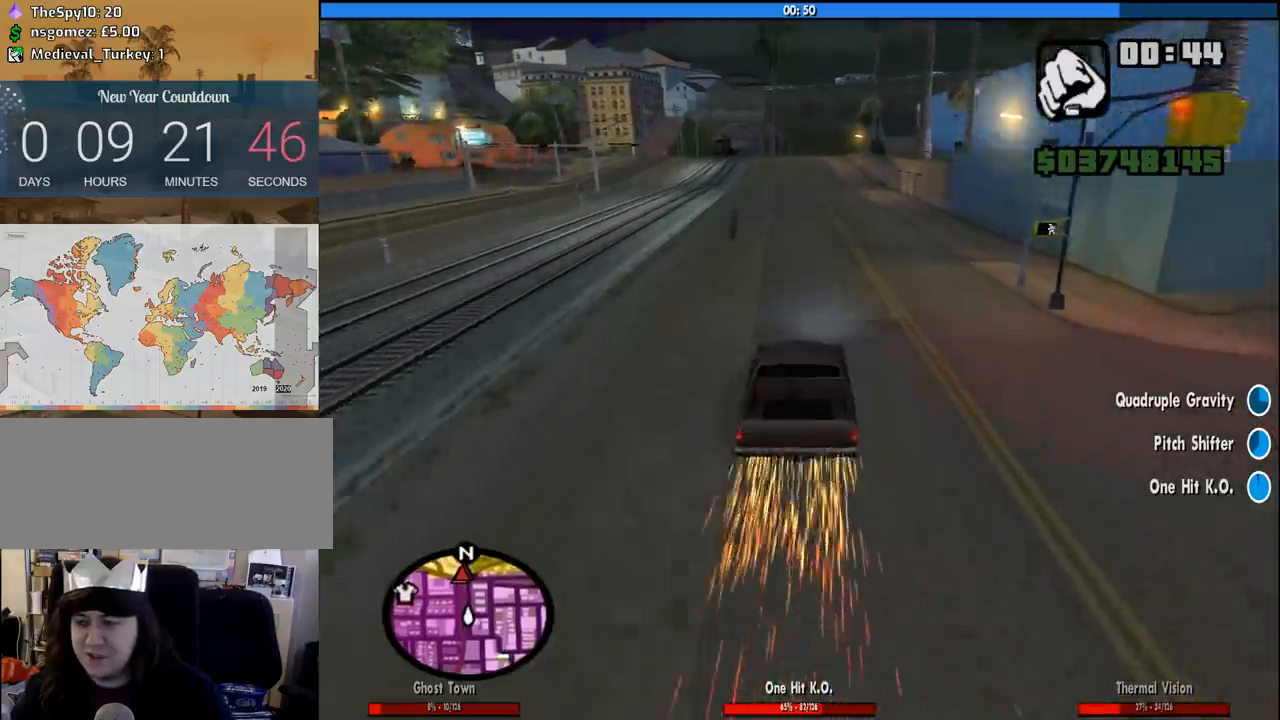
{"keys": ["w"], "mouse": [], "events": []}
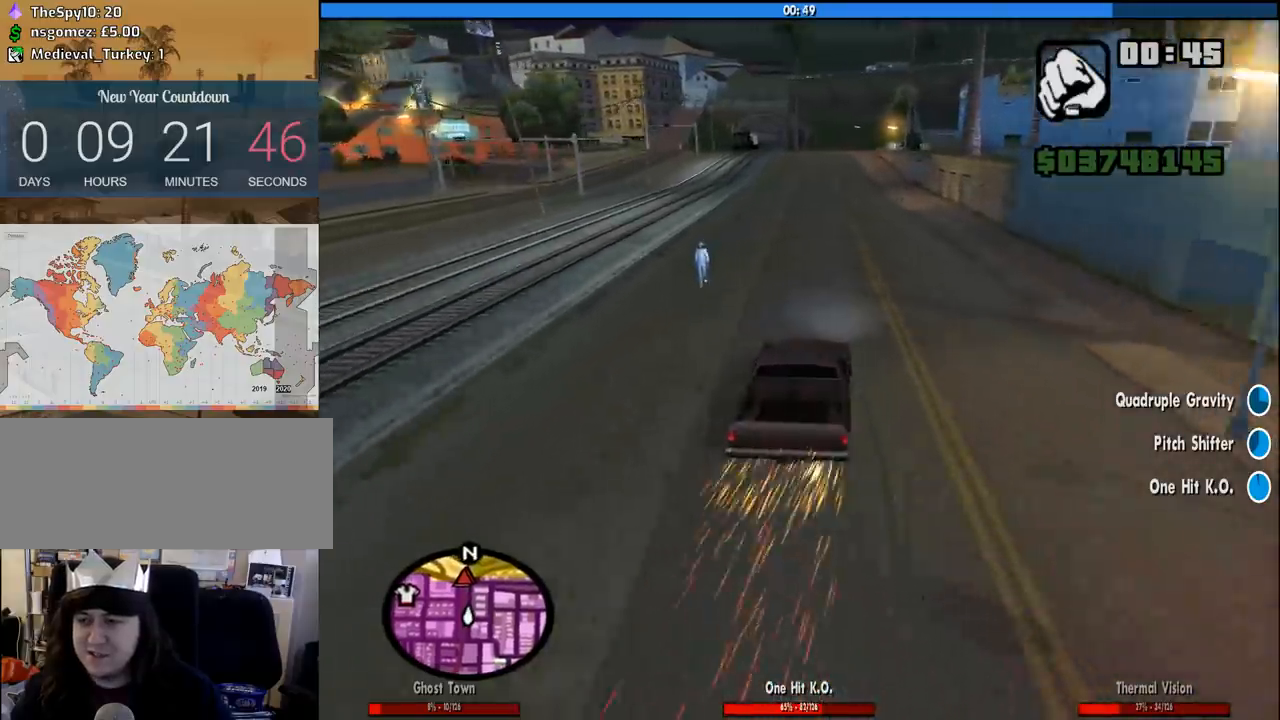
{"keys": ["6", "w"], "mouse": [], "events": [[166, "6", "down"], [166, "a", "down"], [216, "a", "up"], [266, "6", "up"], [316, "6", "down"], [450, "6", "up"], [500, "6", "down"]]}
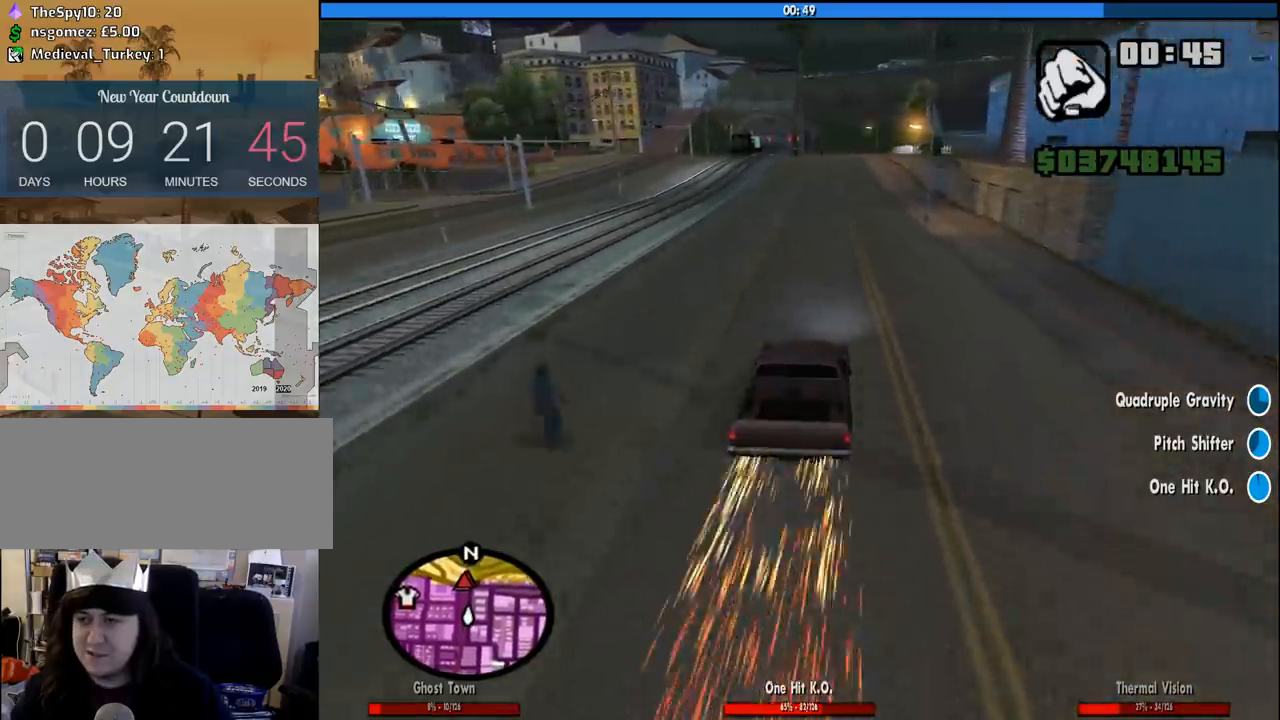
{"keys": ["w"], "mouse": [], "events": [[100, "6", "up"], [183, "6", "down"], [283, "6", "up"], [283, "a", "down"], [333, "6", "down"], [383, "a", "up"], [466, "6", "up"]]}
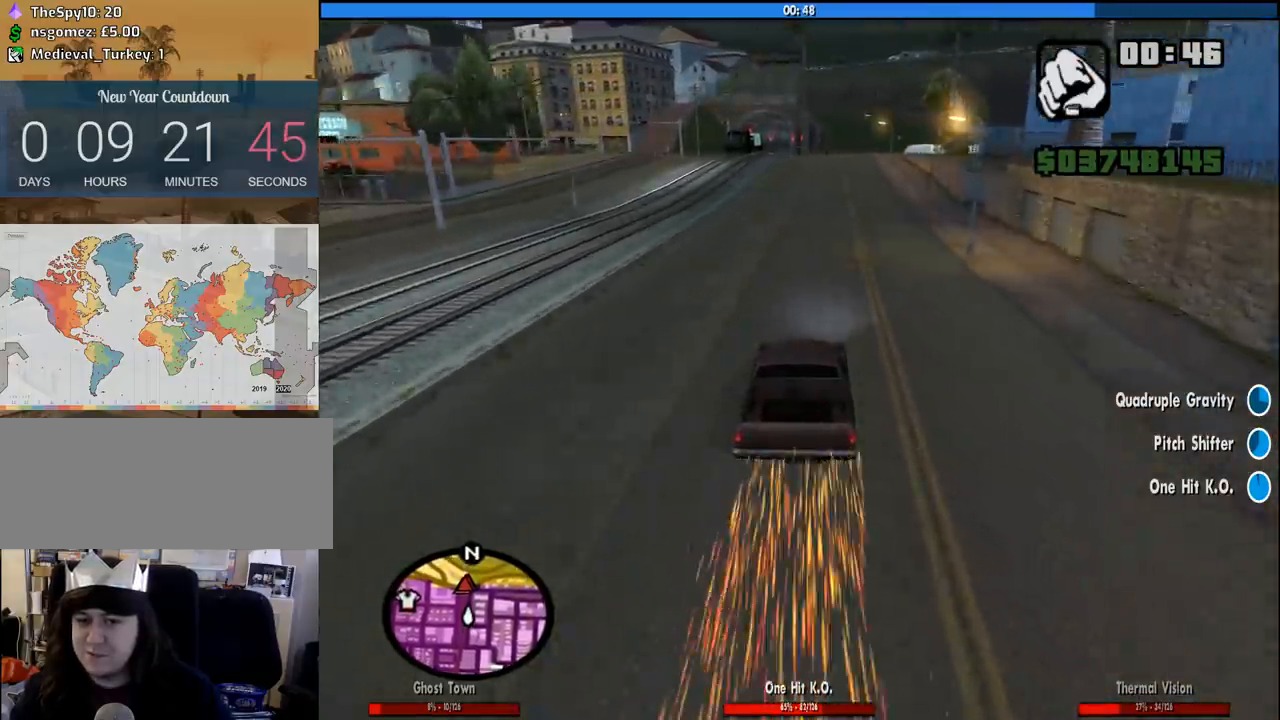
{"keys": ["6", "w"], "mouse": [], "events": [[16, "6", "down"], [166, "6", "up"], [200, "6", "down"], [300, "6", "up"], [300, "a", "down"], [350, "6", "down"], [350, "a", "up"], [433, "6", "up"], [483, "6", "down"]]}
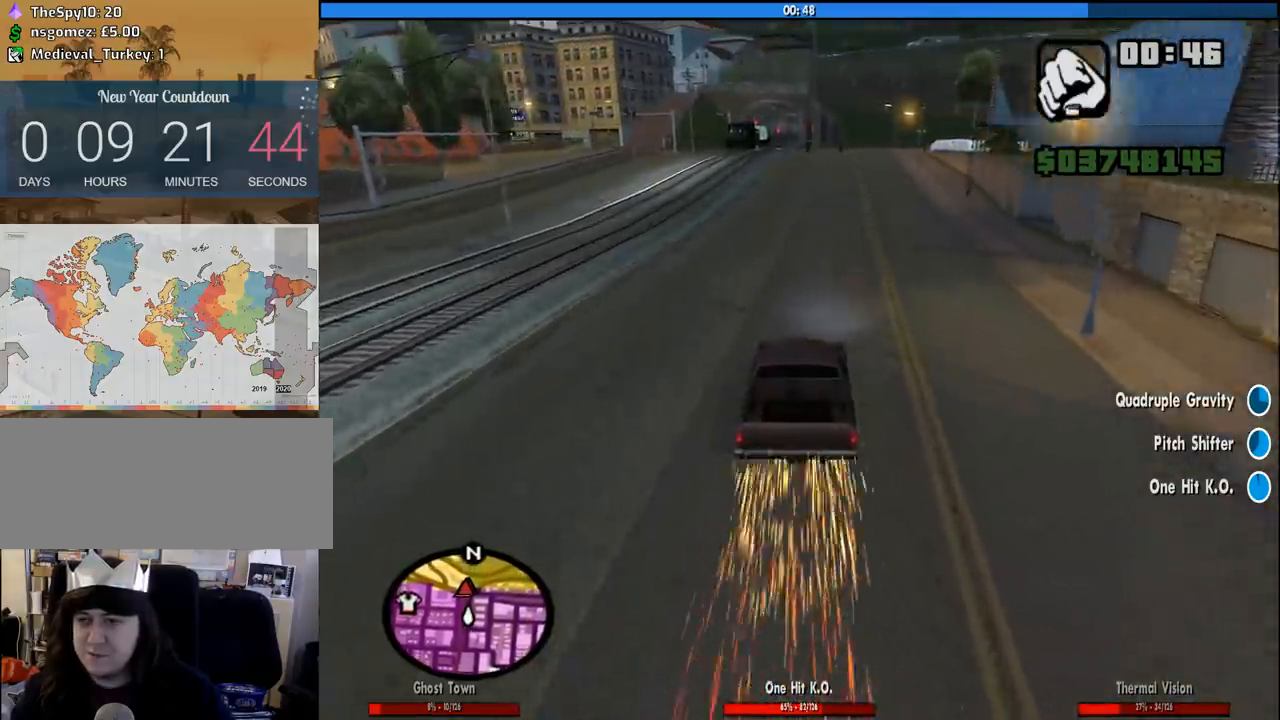
{"keys": ["w"], "mouse": [], "events": [[83, "6", "up"], [133, "6", "down"], [216, "6", "up"], [266, "6", "down"], [266, "a", "down"], [366, "6", "up"], [366, "a", "up"], [416, "6", "down"], [500, "6", "up"]]}
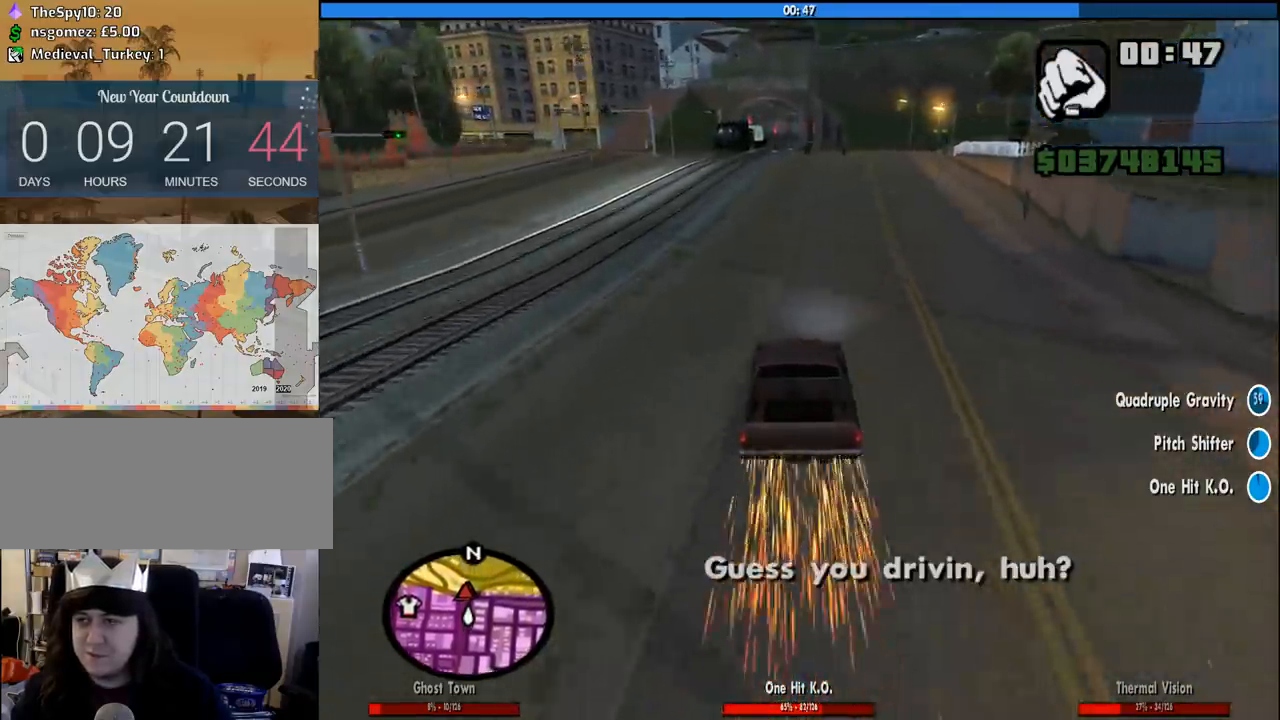
{"keys": ["6", "w"], "mouse": [], "events": [[50, "6", "down"], [150, "6", "up"], [183, "6", "down"], [283, "6", "up"], [333, "6", "down"], [416, "6", "up"], [466, "6", "down"]]}